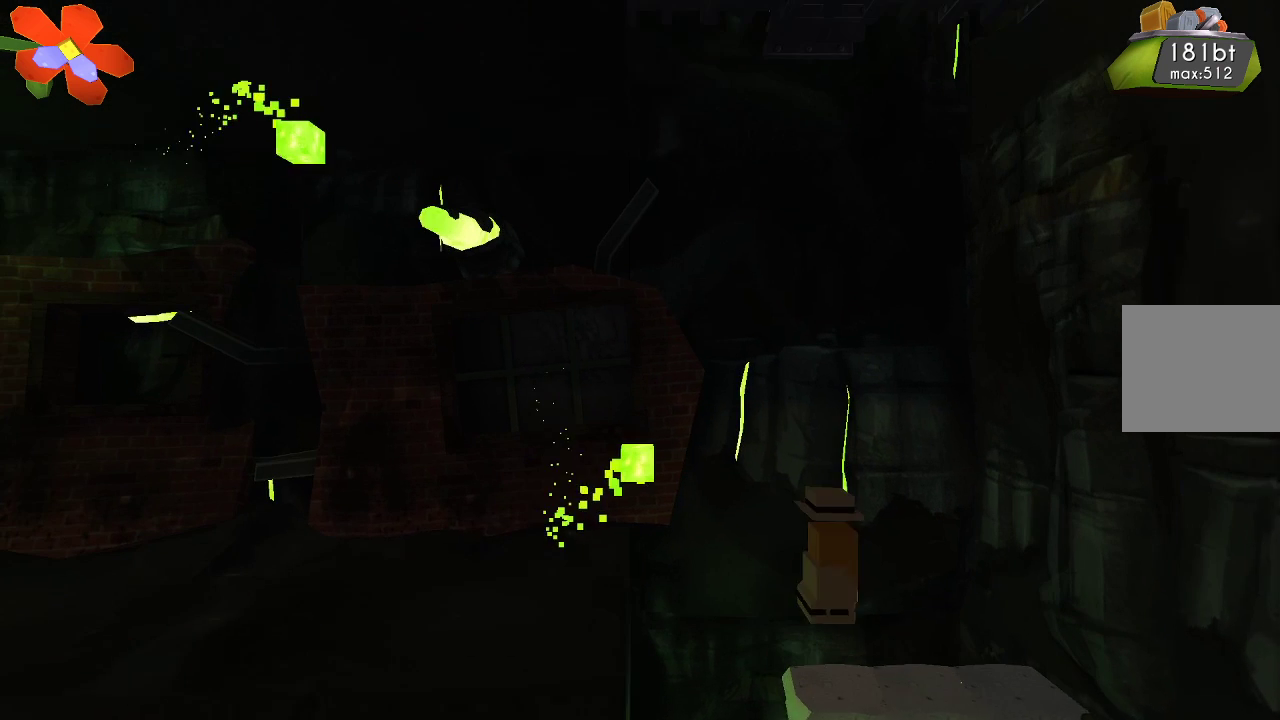
Gameplay with a controller (PlayStation layout); each line is a JSON object with the inputs held at the frame after it. "events" lists button and stick changes between this image and that frame as [ms after this image, input, new state], when the widget could be followed in between. Not read: R1.
{"buttons": ["CROSS"], "left_stick": "up-left", "right_stick": "center", "events": [[33, "left_stick", "center"], [67, "CROSS", "up"], [300, "left_stick", "up-left"], [400, "CROSS", "down"]]}
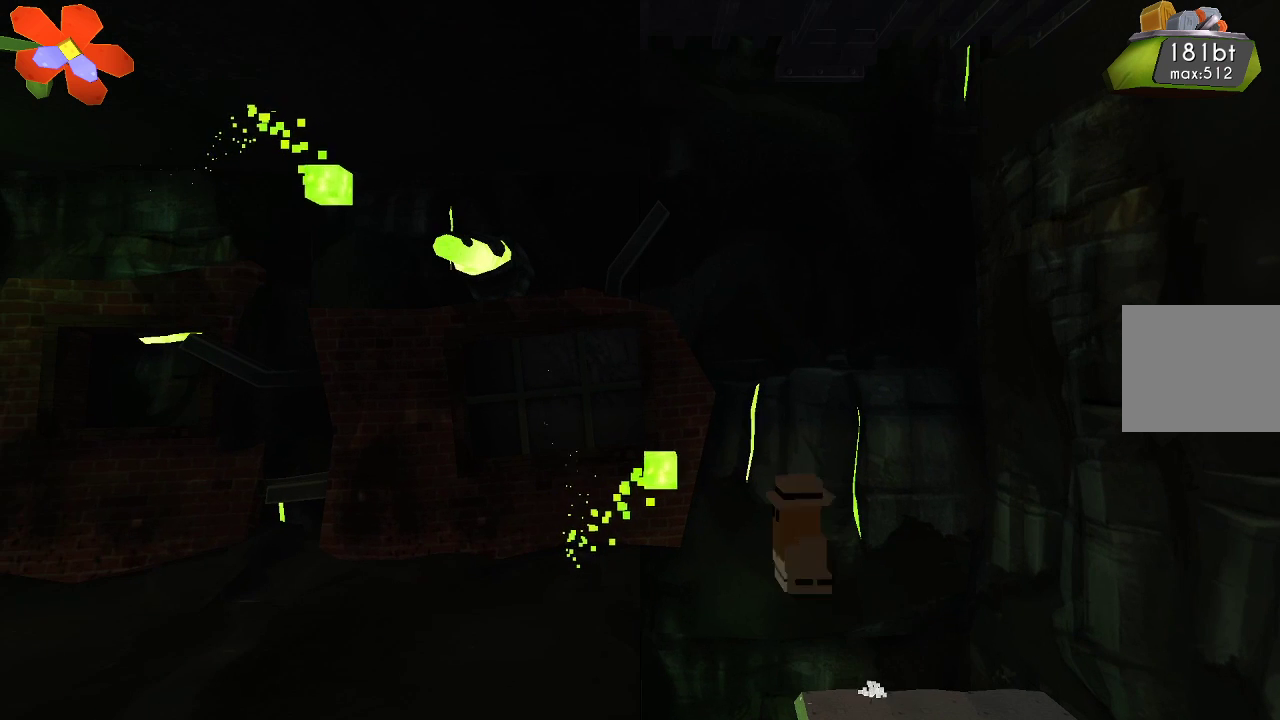
{"buttons": [], "left_stick": "up-left", "right_stick": "center", "events": [[367, "CROSS", "up"]]}
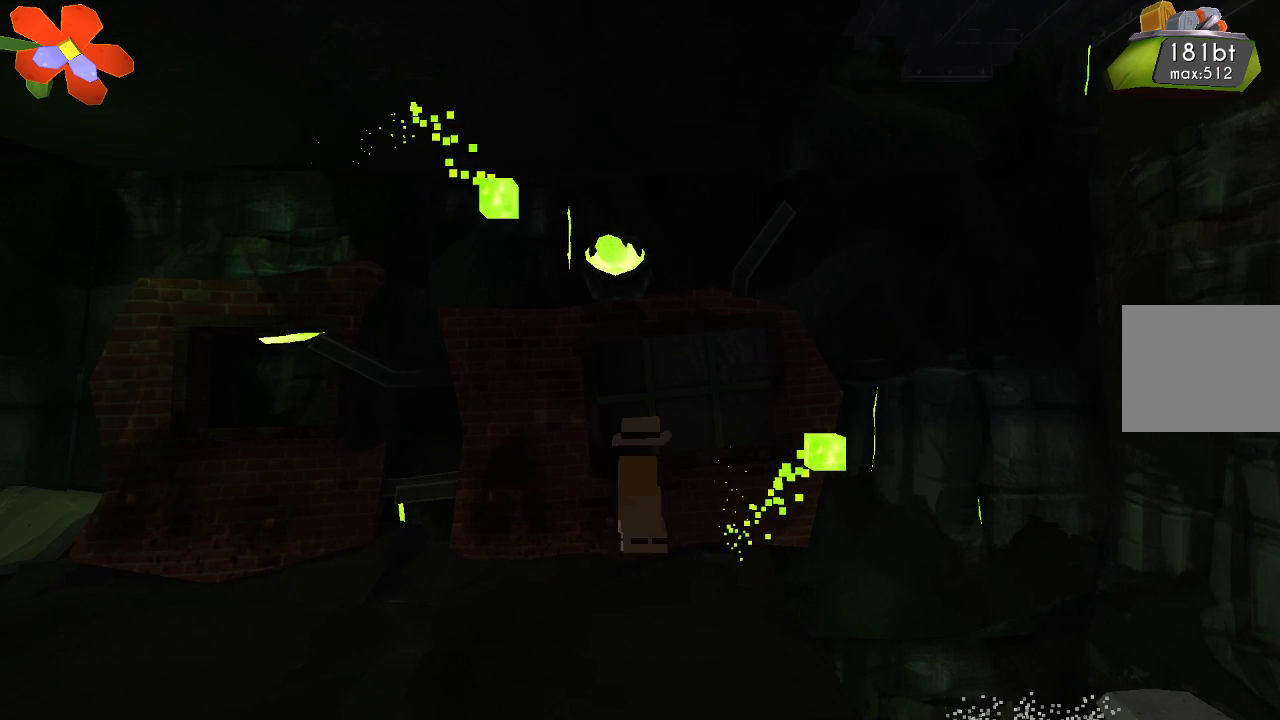
{"buttons": [], "left_stick": "up-left", "right_stick": "center", "events": []}
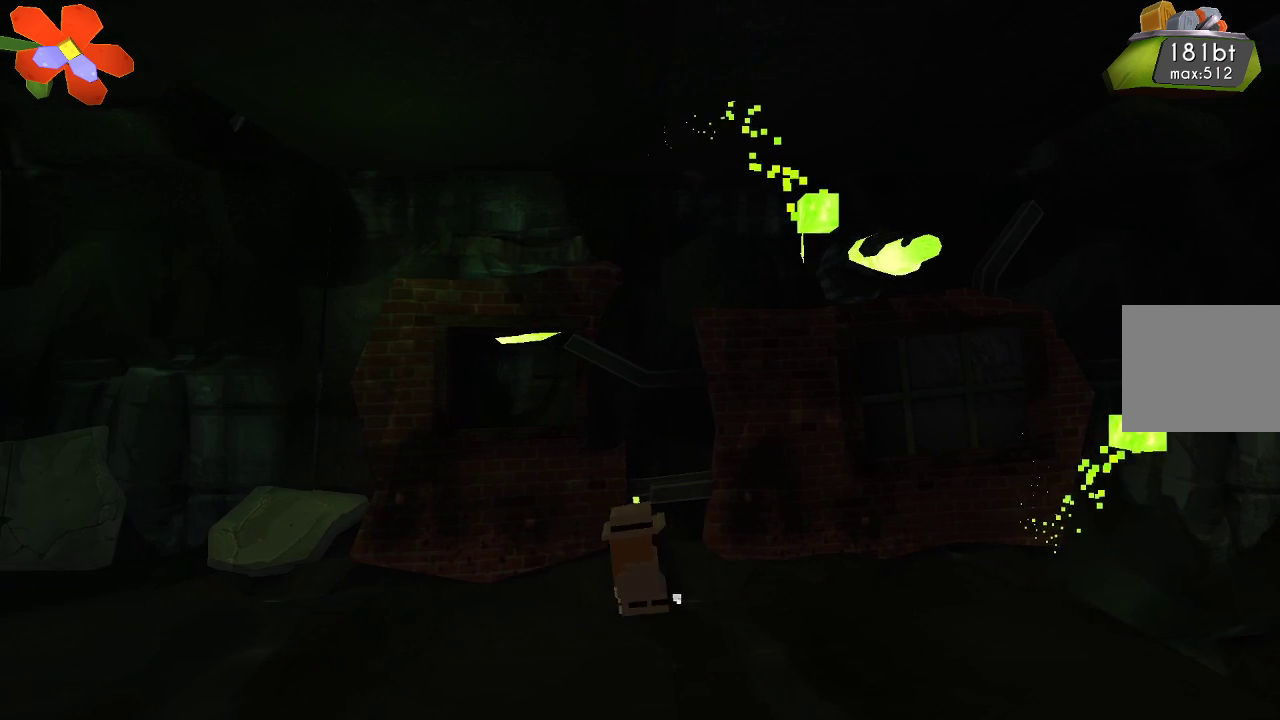
{"buttons": [], "left_stick": "up-left", "right_stick": "center", "events": []}
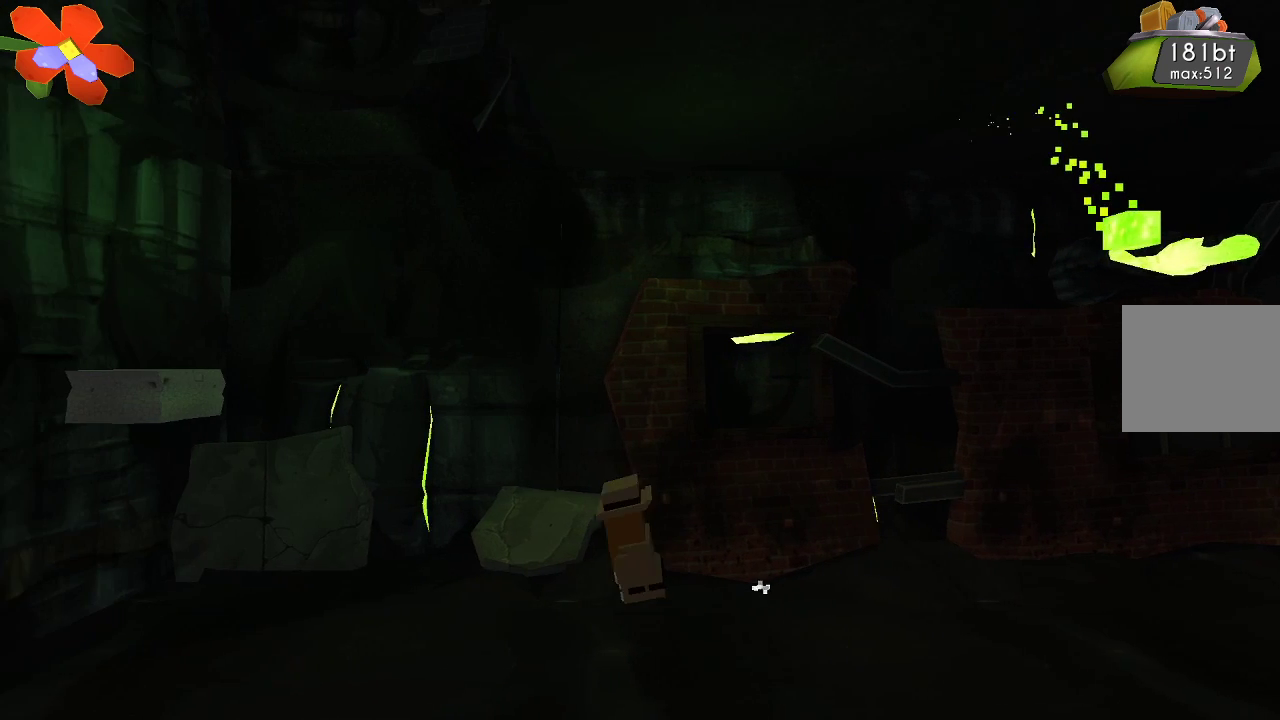
{"buttons": ["CROSS"], "left_stick": "up-left", "right_stick": "center", "events": [[467, "CROSS", "down"]]}
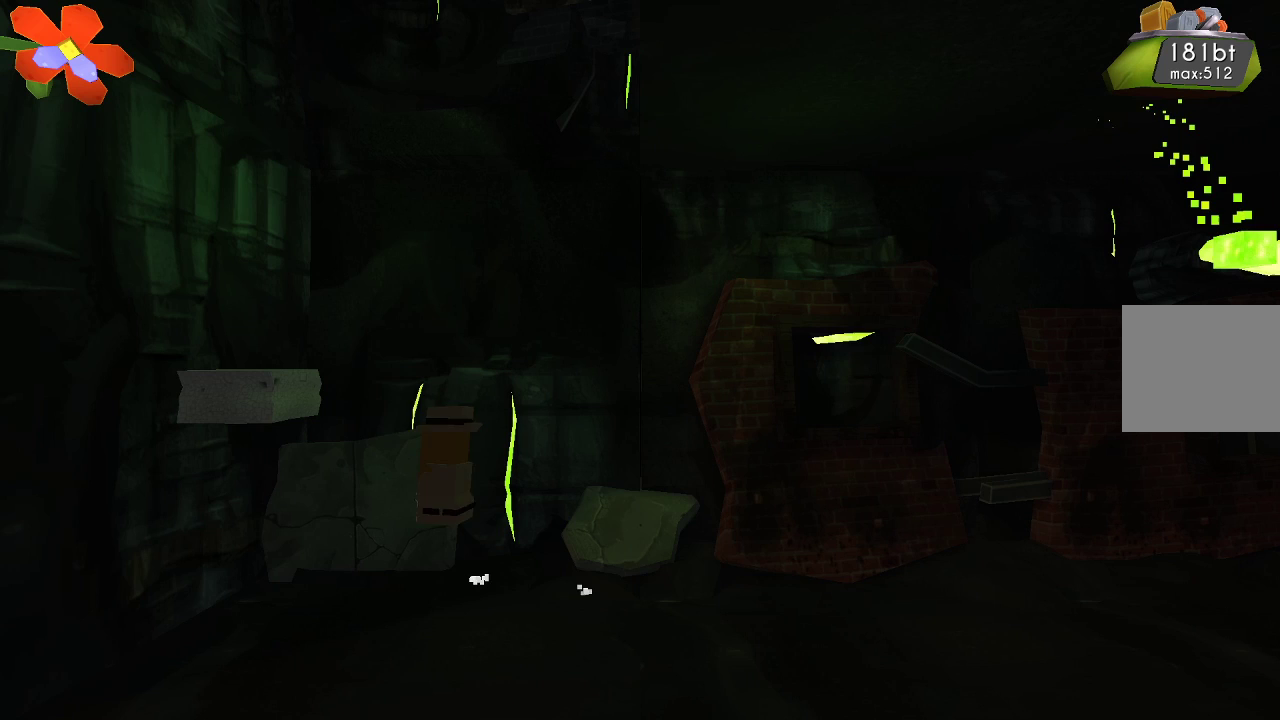
{"buttons": [], "left_stick": "center", "right_stick": "center", "events": [[400, "CROSS", "up"], [400, "left_stick", "center"]]}
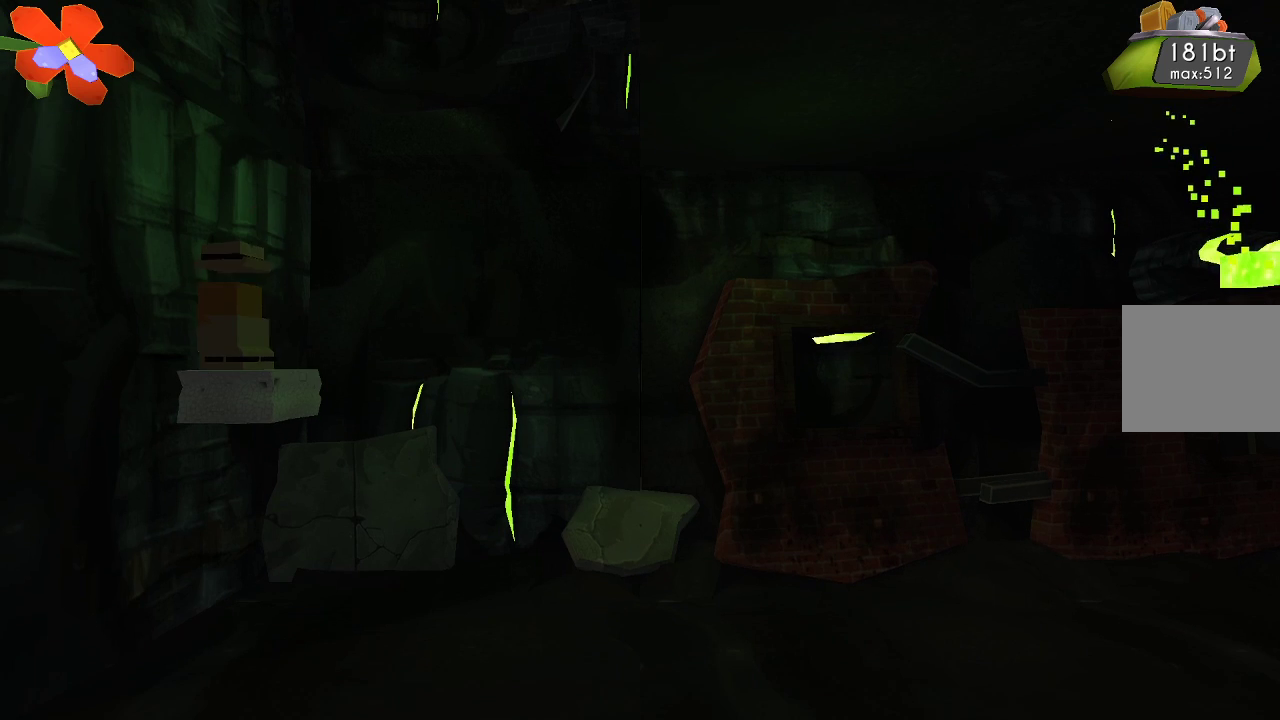
{"buttons": ["CROSS"], "left_stick": "right", "right_stick": "center", "events": [[133, "CROSS", "down"], [267, "left_stick", "right"]]}
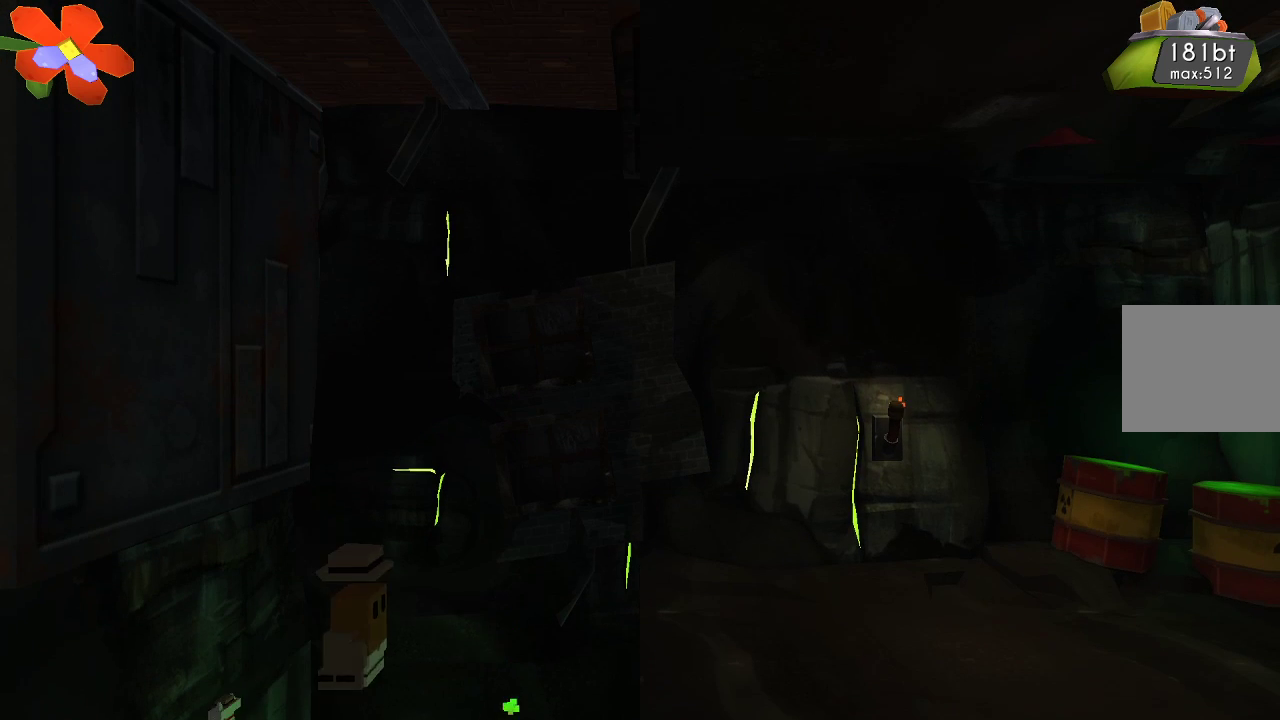
{"buttons": ["CROSS"], "left_stick": "right", "right_stick": "center", "events": [[233, "CROSS", "up"], [267, "left_stick", "center"], [467, "CROSS", "down"], [467, "left_stick", "right"]]}
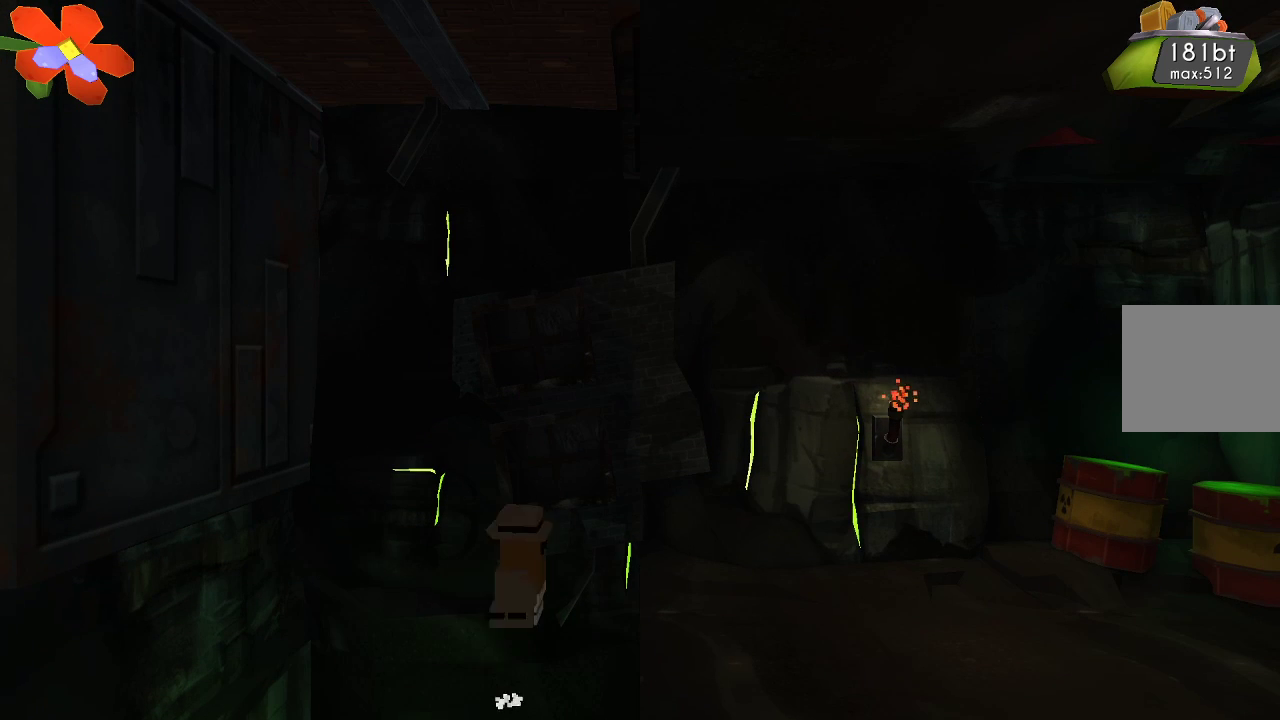
{"buttons": [], "left_stick": "right", "right_stick": "center", "events": [[233, "CROSS", "up"]]}
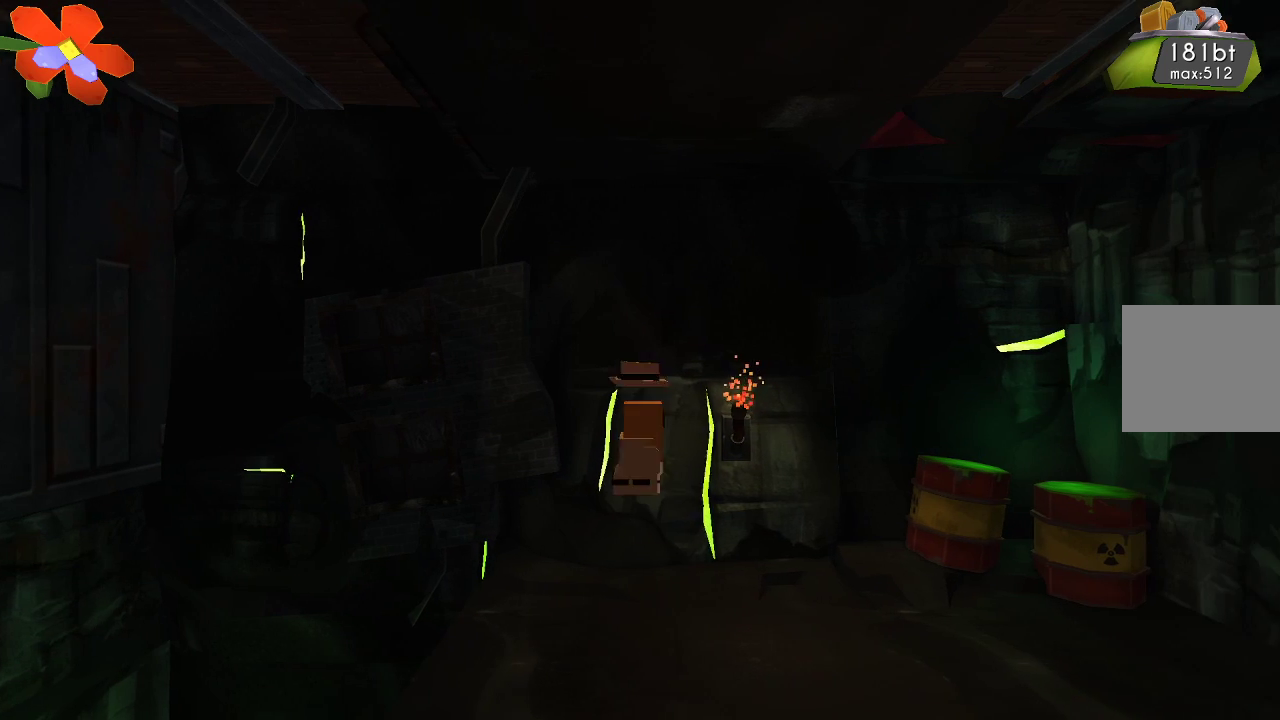
{"buttons": [], "left_stick": "right", "right_stick": "center", "events": []}
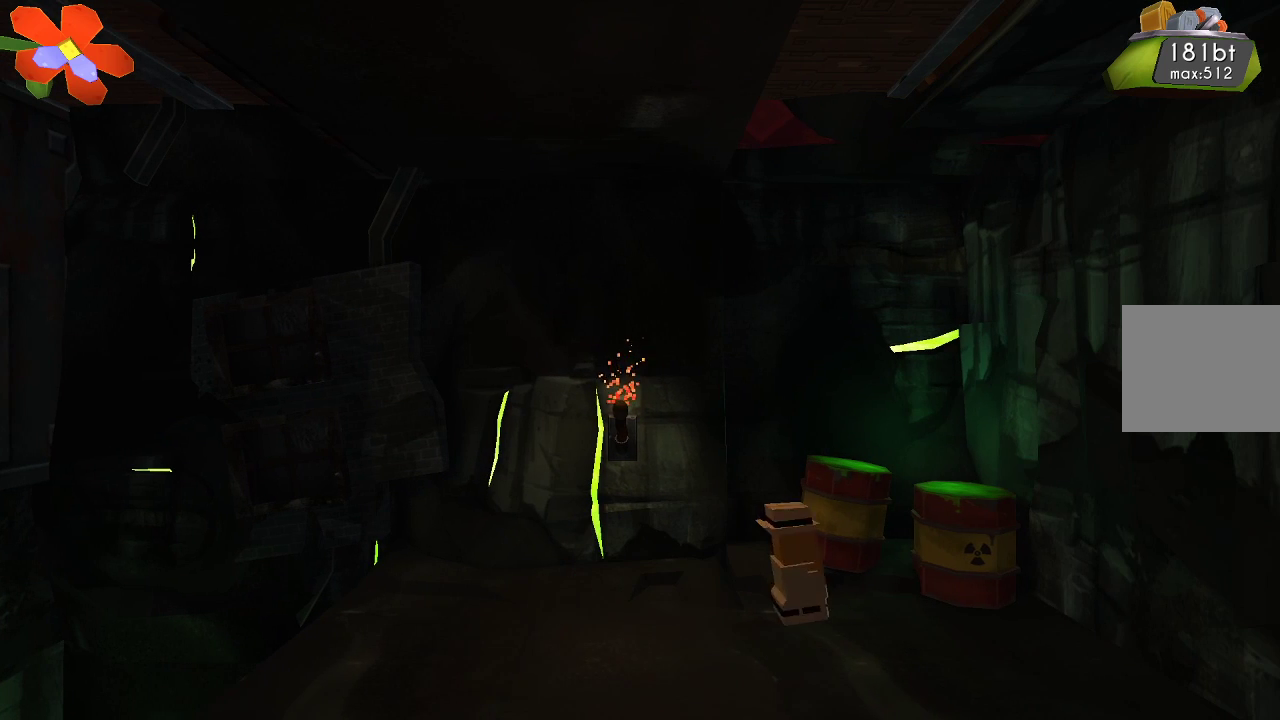
{"buttons": [], "left_stick": "left", "right_stick": "center", "events": [[167, "left_stick", "center"], [433, "left_stick", "left"]]}
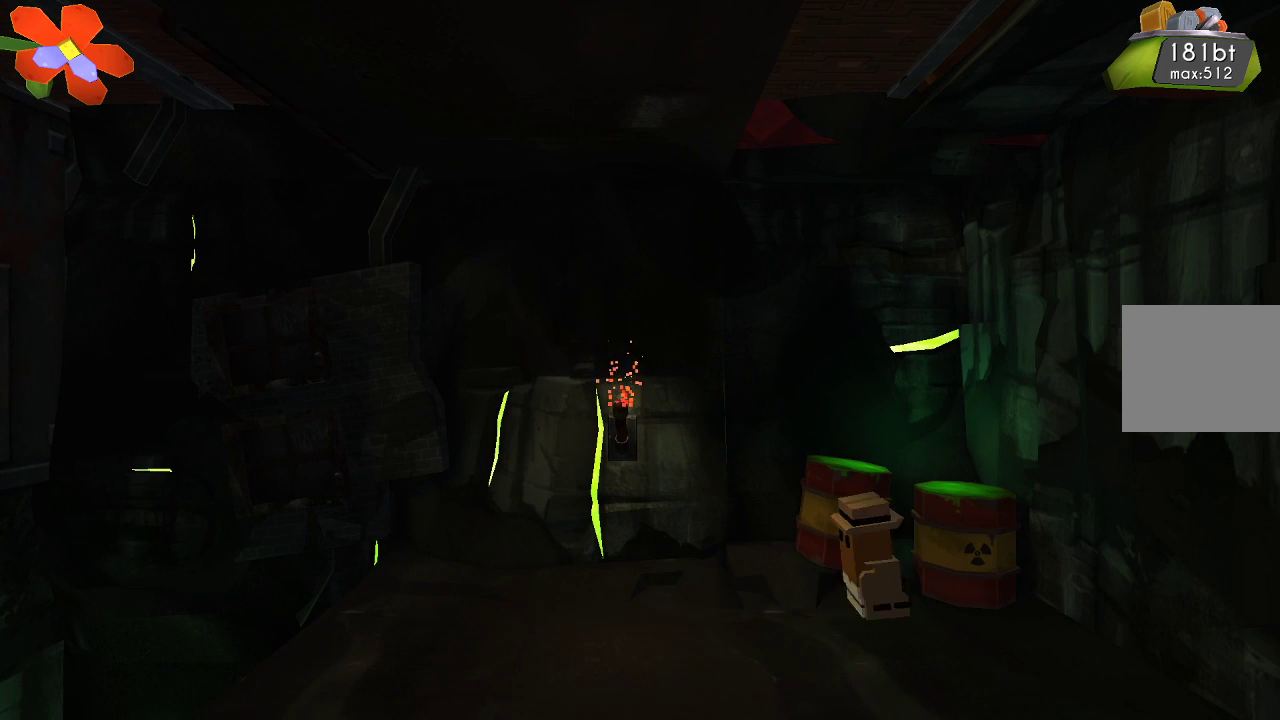
{"buttons": [], "left_stick": "left", "right_stick": "center", "events": [[167, "left_stick", "center"], [233, "left_stick", "right"], [367, "left_stick", "center"], [433, "left_stick", "left"]]}
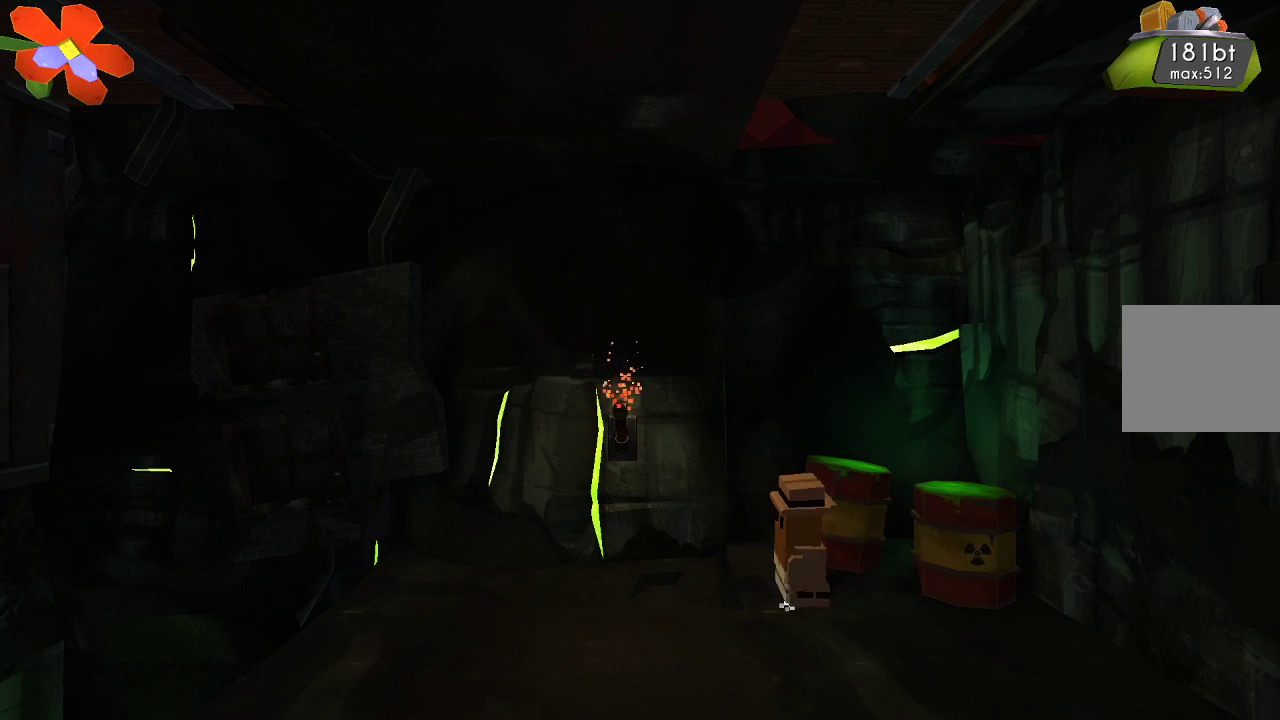
{"buttons": [], "left_stick": "left", "right_stick": "center", "events": []}
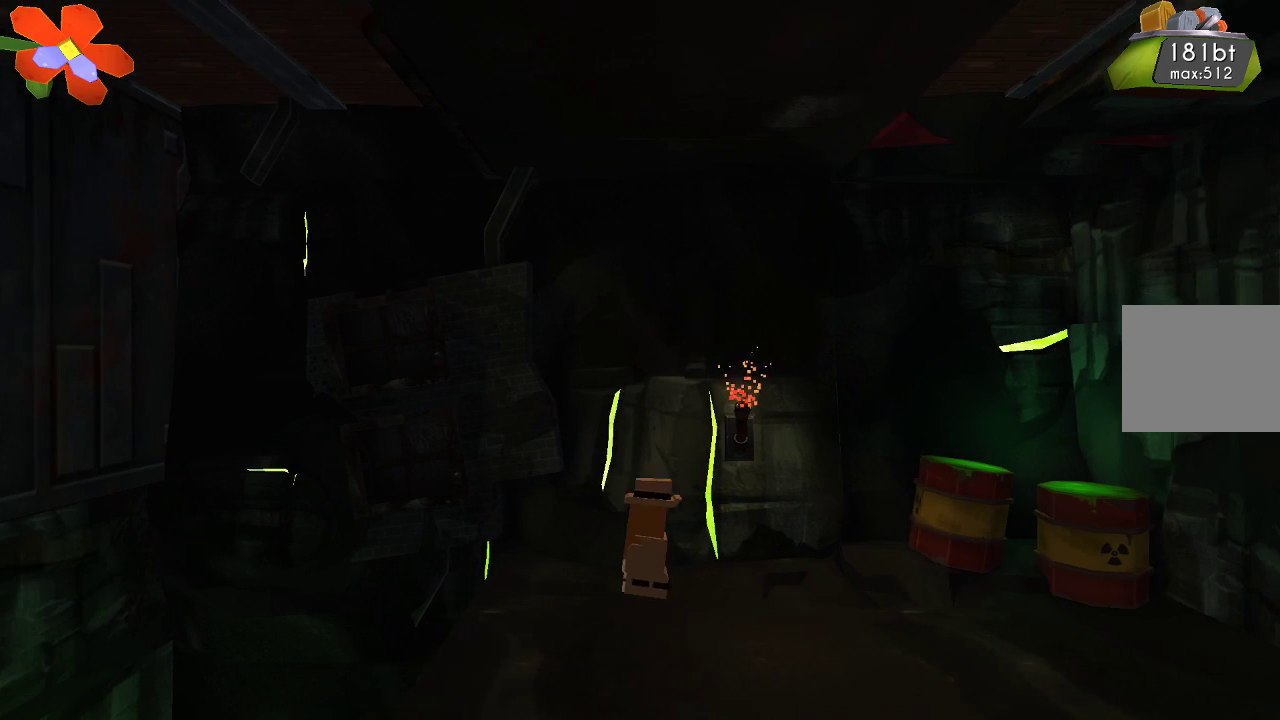
{"buttons": ["TRIANGLE"], "left_stick": "center", "right_stick": "center", "events": [[267, "left_stick", "center"], [300, "TRIANGLE", "down"]]}
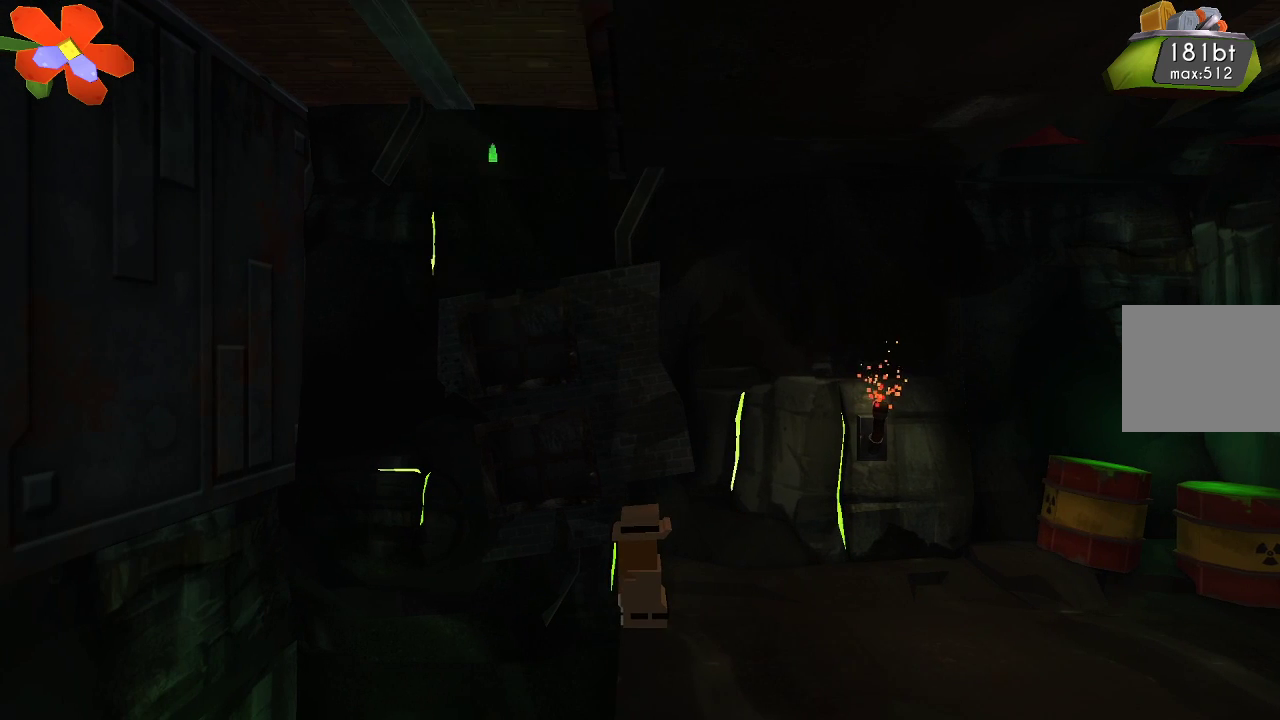
{"buttons": ["TRIANGLE"], "left_stick": "center", "right_stick": "center", "events": []}
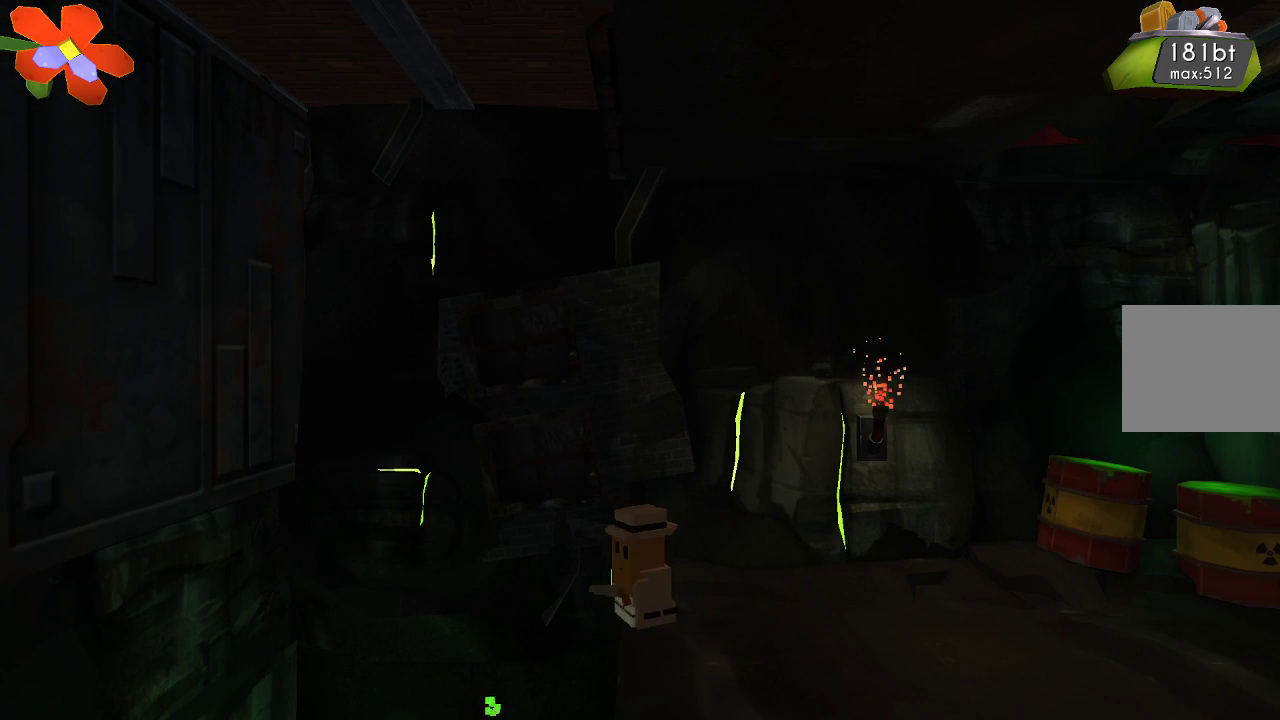
{"buttons": [], "left_stick": "center", "right_stick": "center", "events": [[67, "TRIANGLE", "up"], [200, "TRIANGLE", "down"], [333, "TRIANGLE", "up"]]}
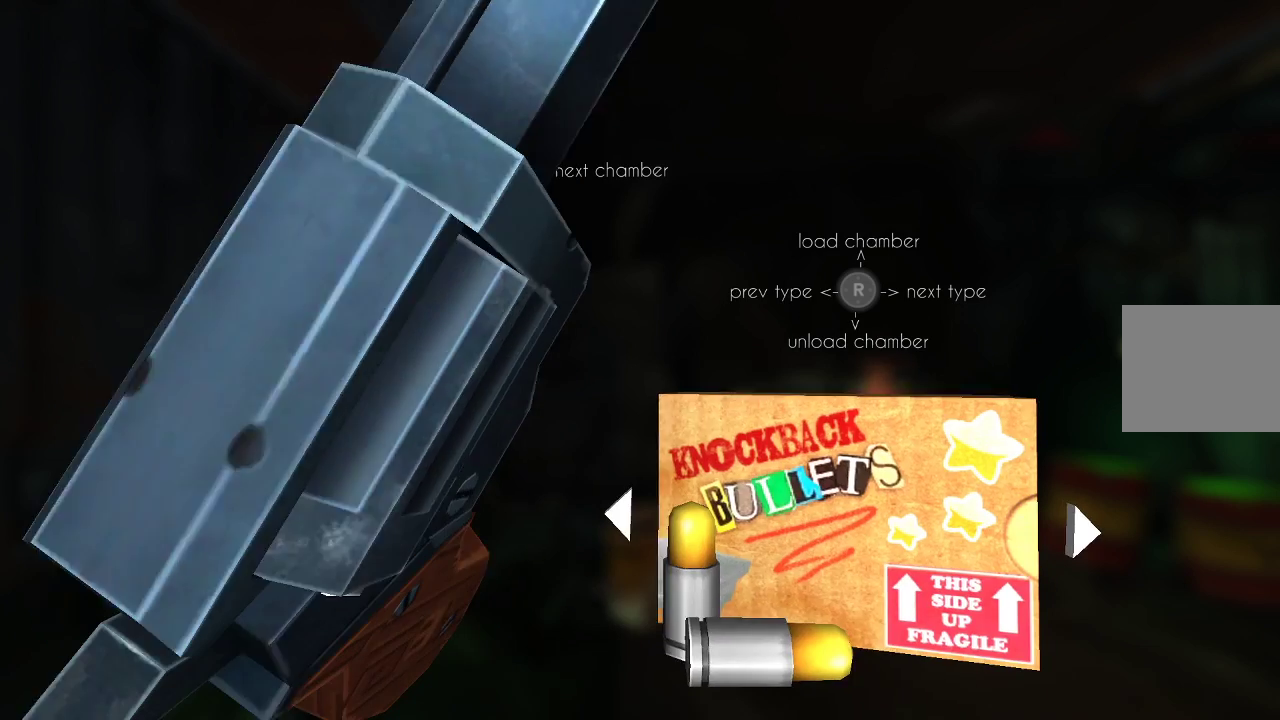
{"buttons": [], "left_stick": "center", "right_stick": "center", "events": []}
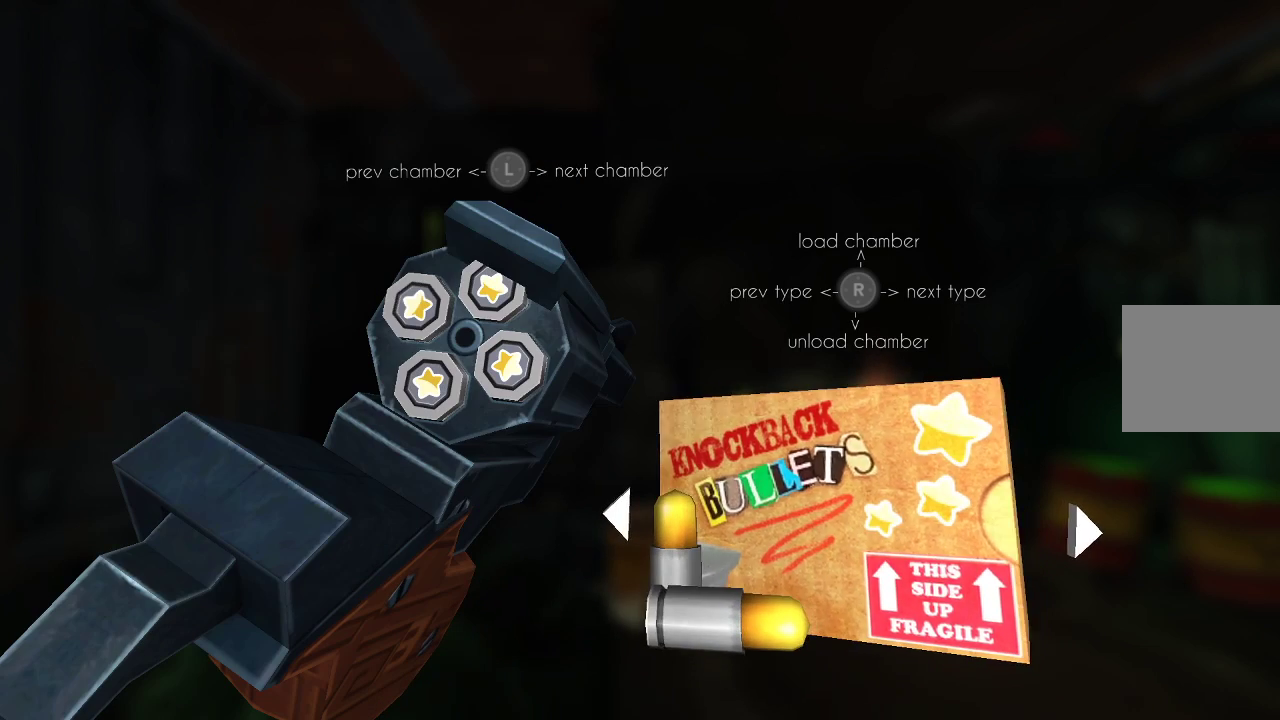
{"buttons": [], "left_stick": "left", "right_stick": "center", "events": [[200, "right_stick", "down"], [333, "right_stick", "center"], [500, "left_stick", "left"]]}
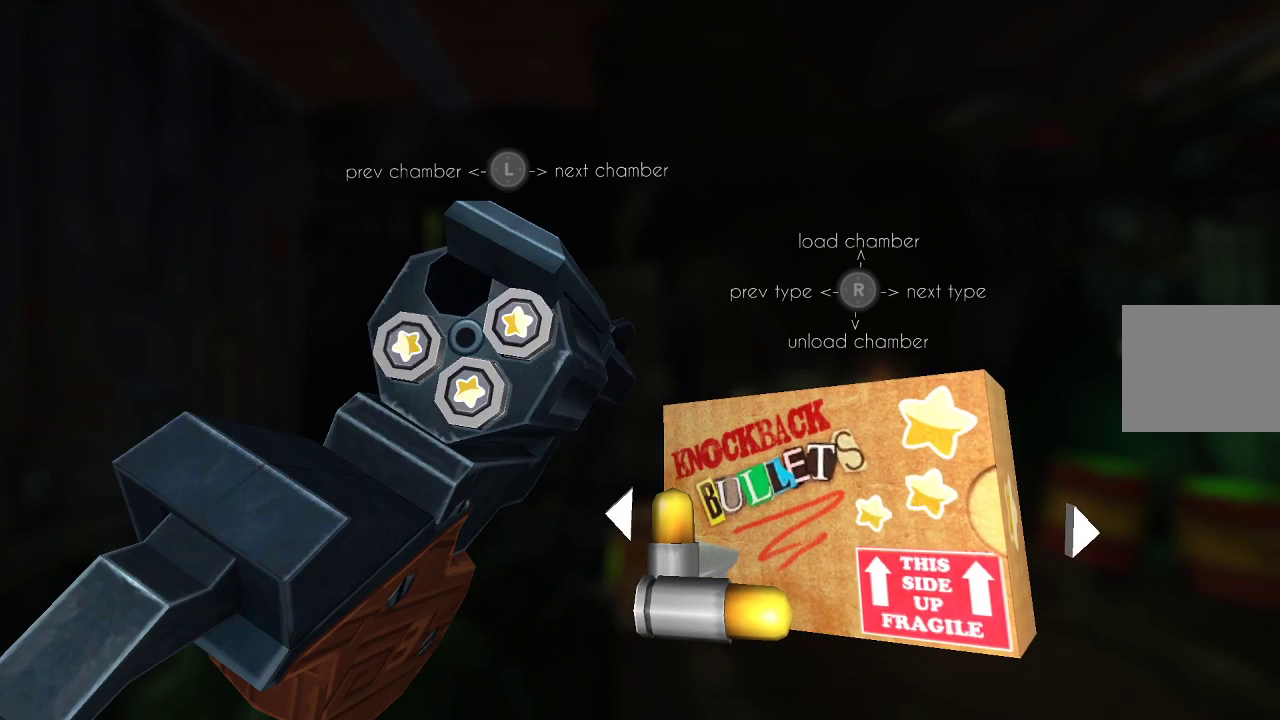
{"buttons": [], "left_stick": "center", "right_stick": "center", "events": [[133, "left_stick", "center"]]}
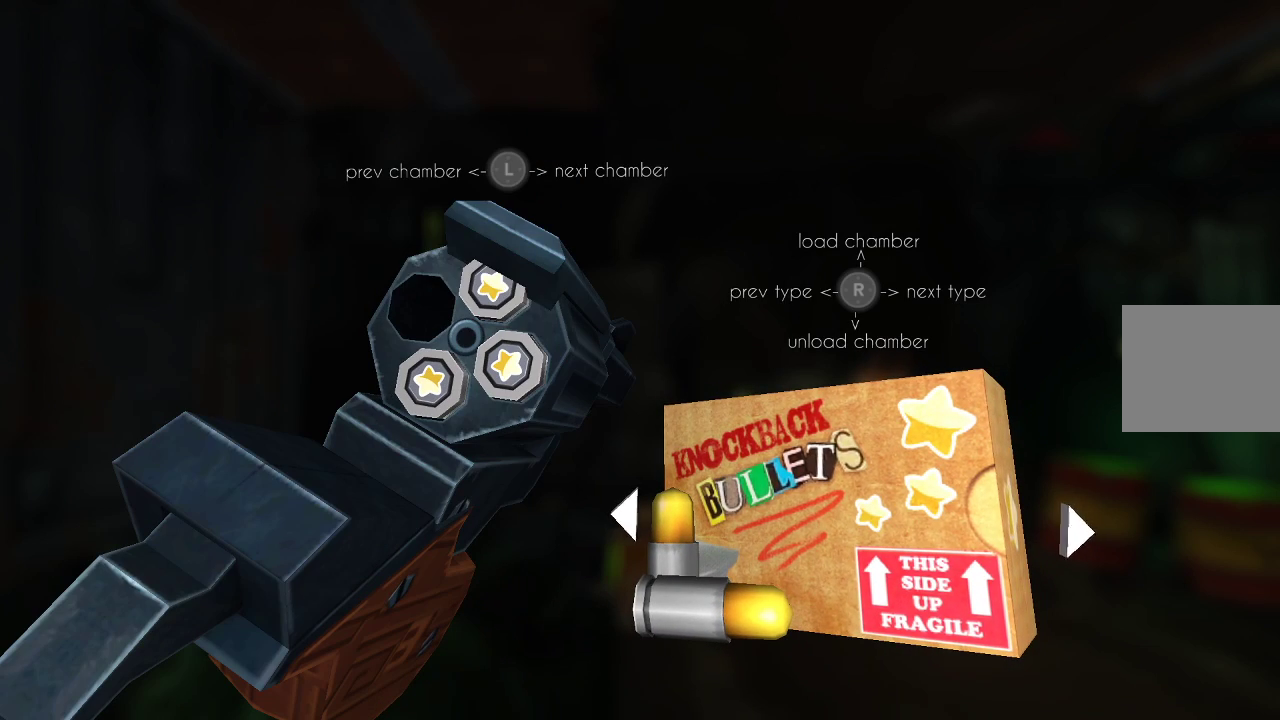
{"buttons": [], "left_stick": "center", "right_stick": "center", "events": [[100, "left_stick", "right"], [233, "left_stick", "center"]]}
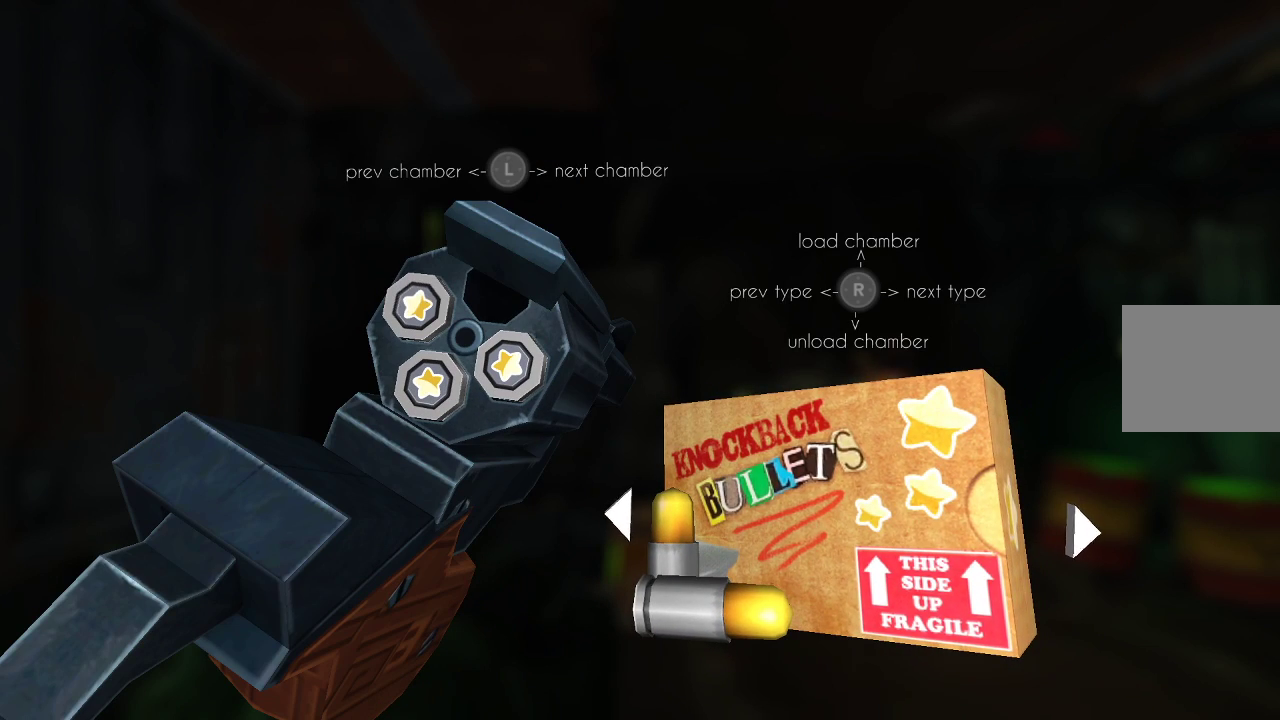
{"buttons": [], "left_stick": "center", "right_stick": "left", "events": [[133, "right_stick", "left"], [267, "right_stick", "center"], [467, "right_stick", "left"]]}
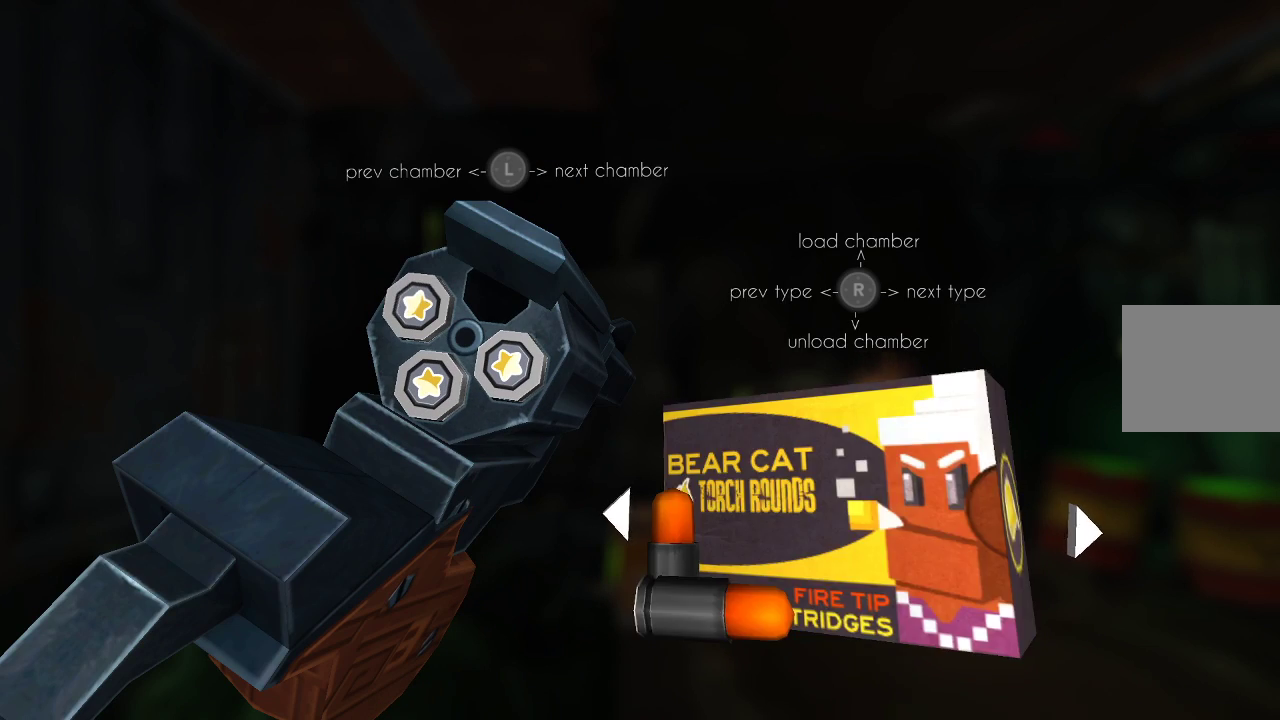
{"buttons": [], "left_stick": "center", "right_stick": "center", "events": [[100, "right_stick", "center"], [300, "right_stick", "left"], [400, "right_stick", "center"]]}
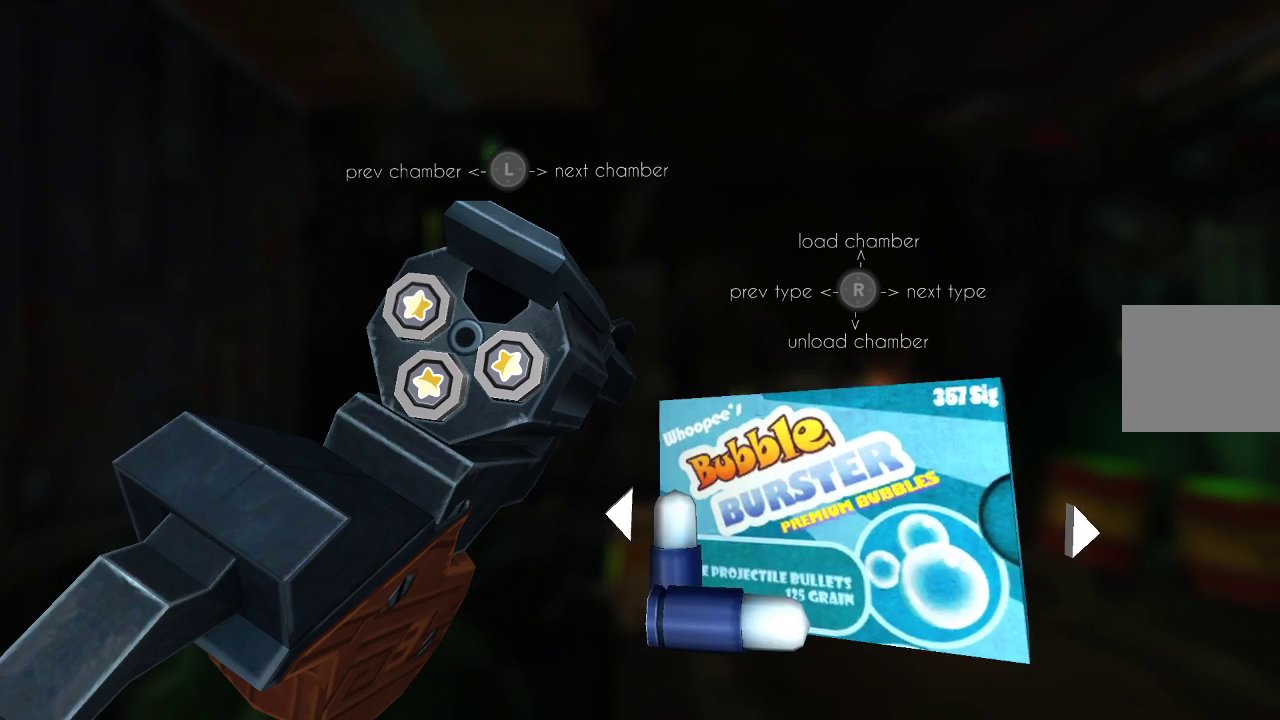
{"buttons": [], "left_stick": "center", "right_stick": "up", "events": [[133, "right_stick", "left"], [233, "right_stick", "center"], [500, "right_stick", "up"]]}
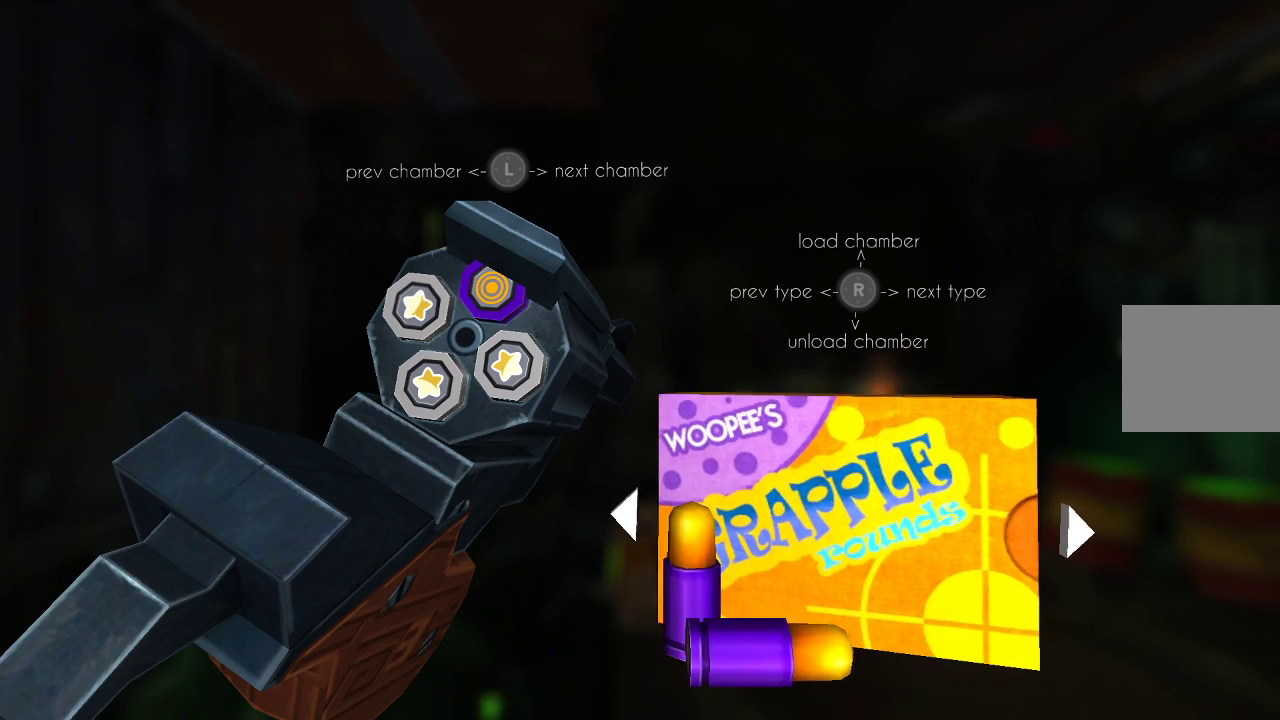
{"buttons": [], "left_stick": "center", "right_stick": "center", "events": [[133, "right_stick", "center"], [367, "CIRCLE", "down"], [433, "CIRCLE", "up"]]}
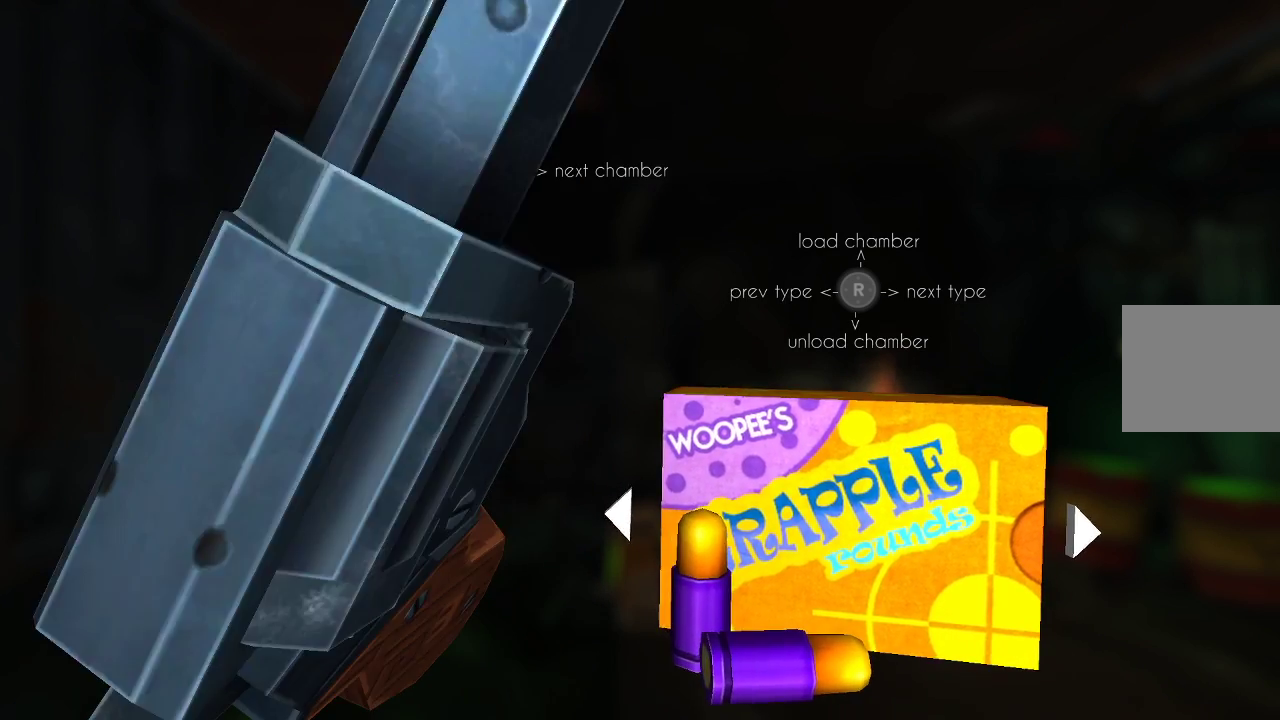
{"buttons": [], "left_stick": "center", "right_stick": "center", "events": []}
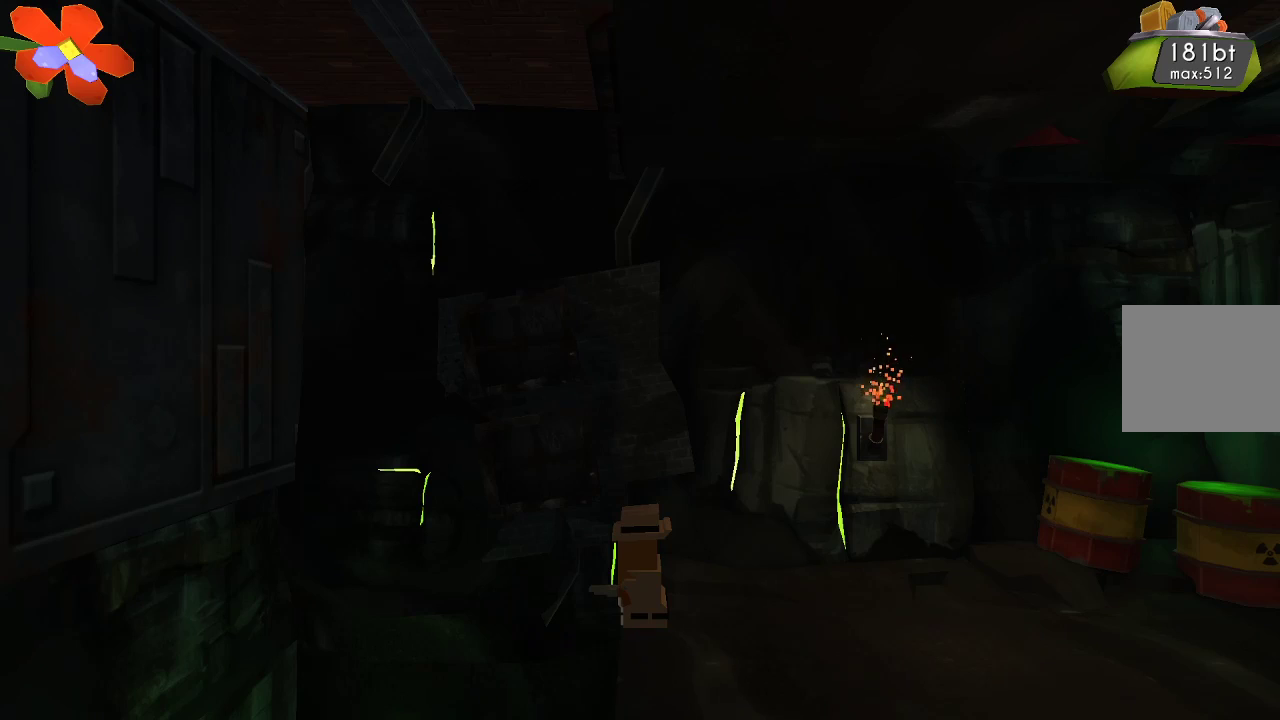
{"buttons": [], "left_stick": "up-left", "right_stick": "center", "events": [[200, "left_stick", "up-left"], [233, "CROSS", "down"], [400, "CROSS", "up"]]}
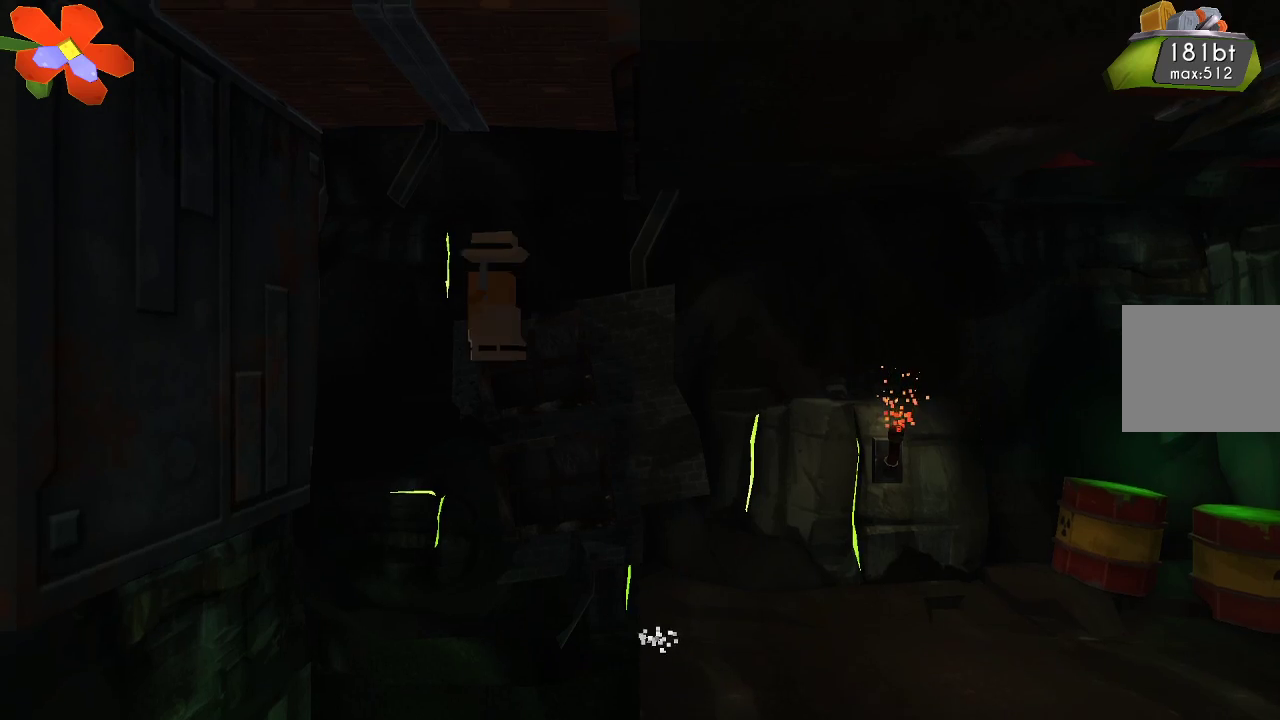
{"buttons": ["R2"], "left_stick": "up", "right_stick": "up", "events": [[33, "right_stick", "up"], [133, "left_stick", "up"], [167, "R2", "down"]]}
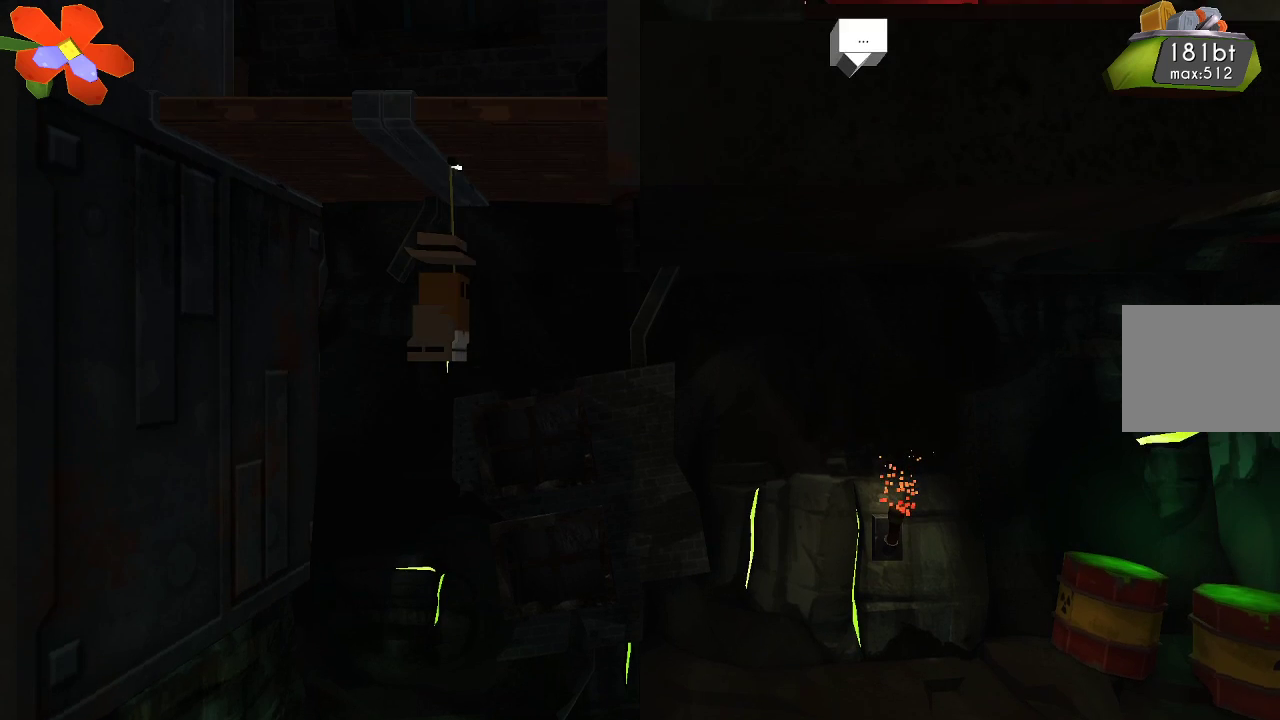
{"buttons": ["CROSS"], "left_stick": "up", "right_stick": "center", "events": [[400, "R2", "up"], [400, "right_stick", "center"], [500, "CROSS", "down"]]}